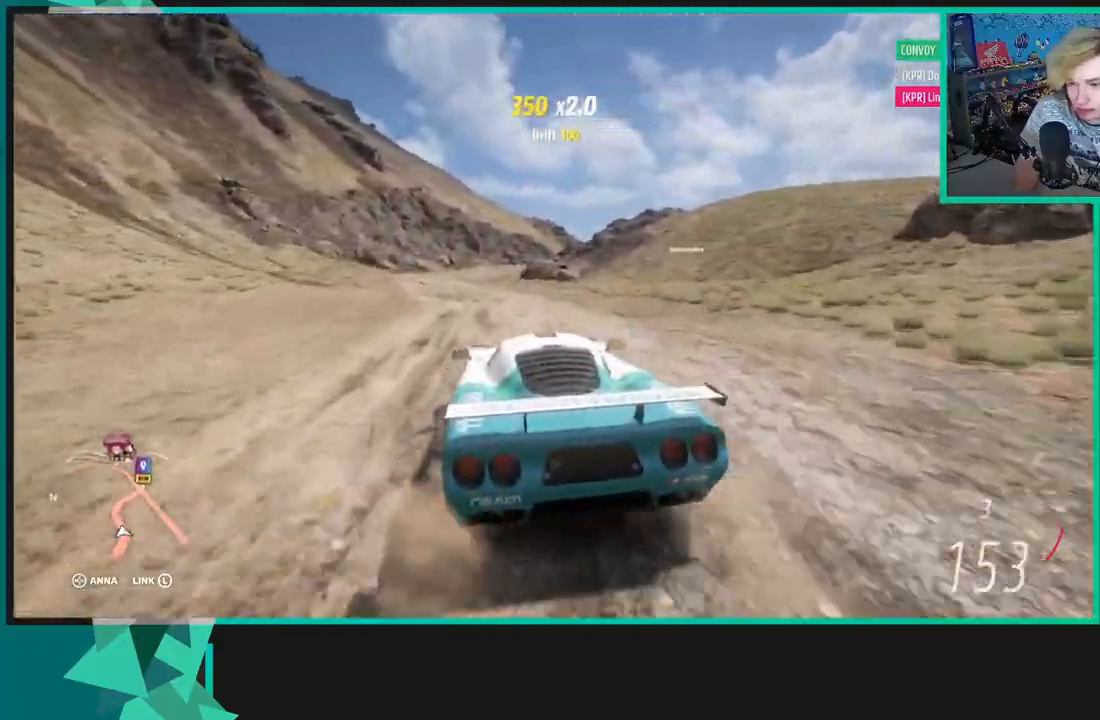
Gameplay with a controller (Xbox layout); each line is a JSON object with the inputs held at the frame after it. "events" lists button and stick changes between this image and that frame as [ms after this image, input, new state], when the widget could be followed in between.
{"buttons": ["R2"], "left_stick": "left", "right_stick": "center", "events": []}
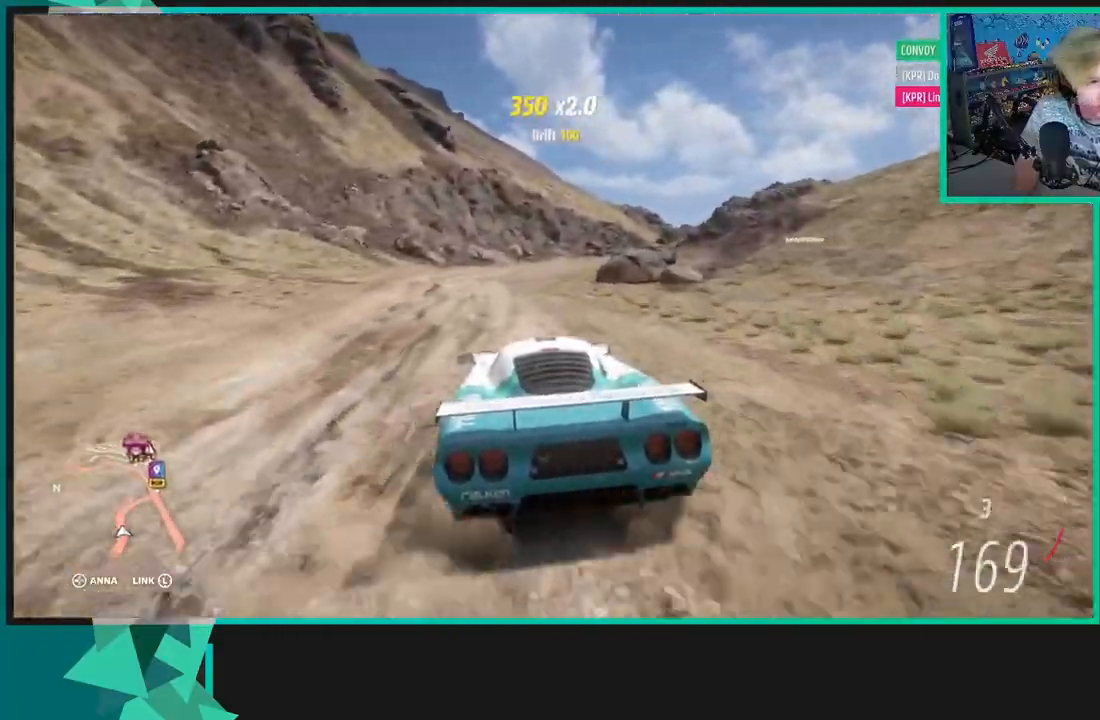
{"buttons": ["R2"], "left_stick": "right", "right_stick": "center", "events": [[283, "R1", "down"], [283, "X", "down"], [383, "X", "up"], [400, "R1", "up"], [417, "left_stick", "right"]]}
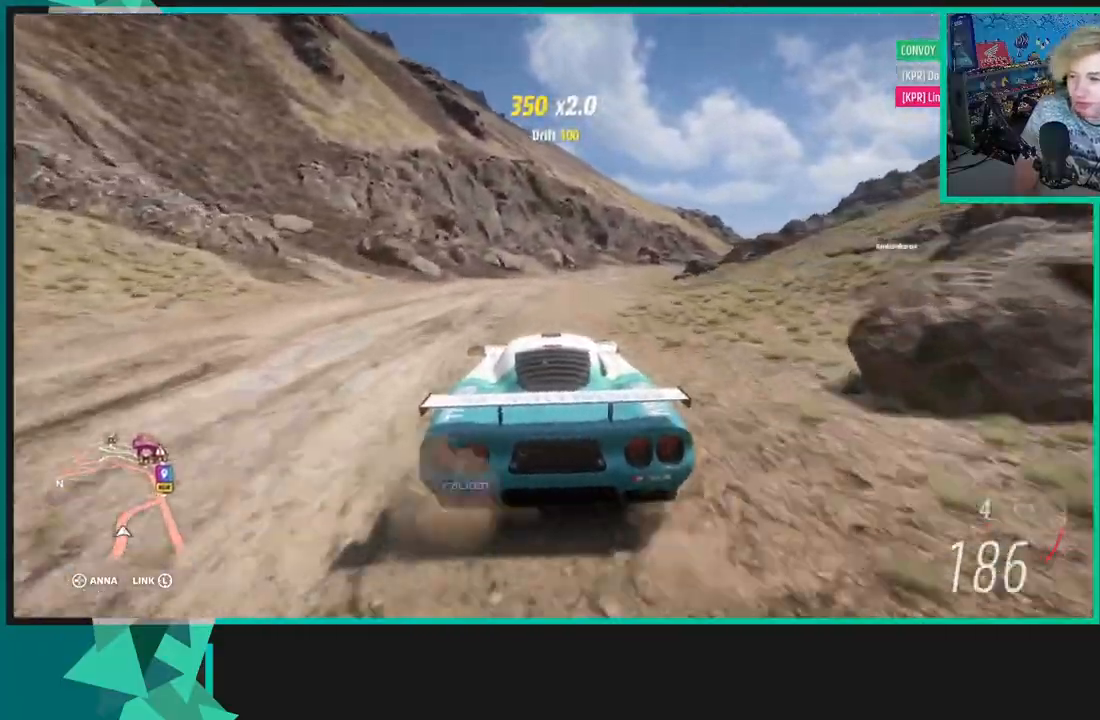
{"buttons": ["X", "L1"], "left_stick": "right", "right_stick": "center", "events": [[167, "R2", "up"], [383, "L1", "down"], [417, "X", "down"]]}
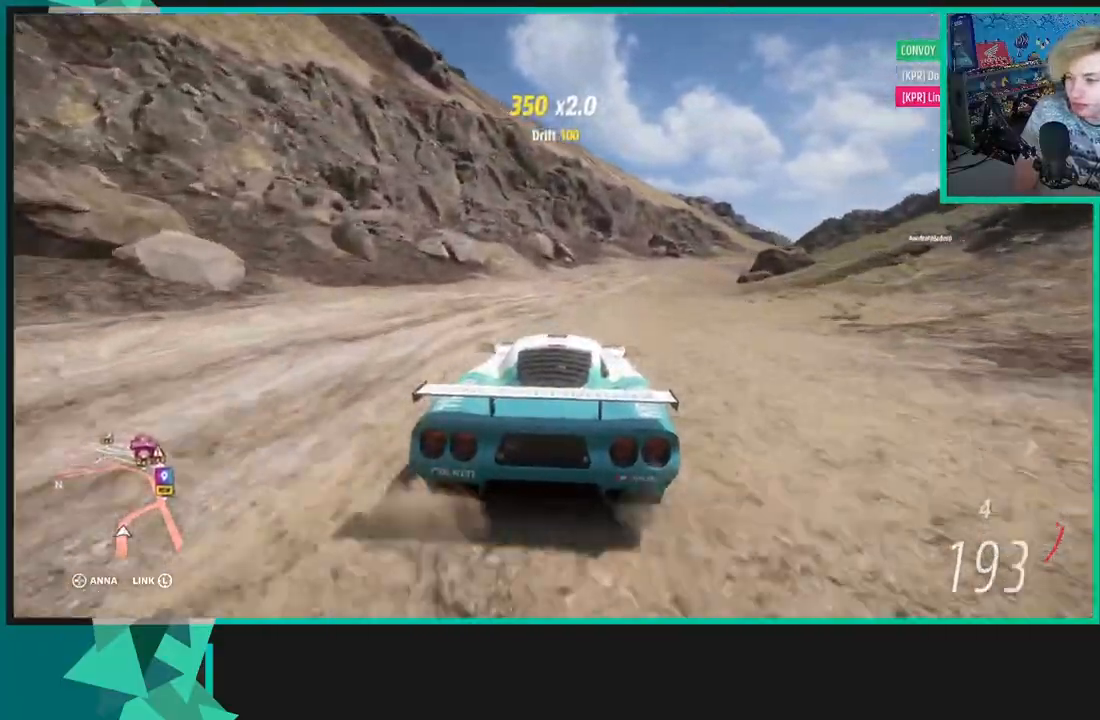
{"buttons": ["X"], "left_stick": "right", "right_stick": "up"}
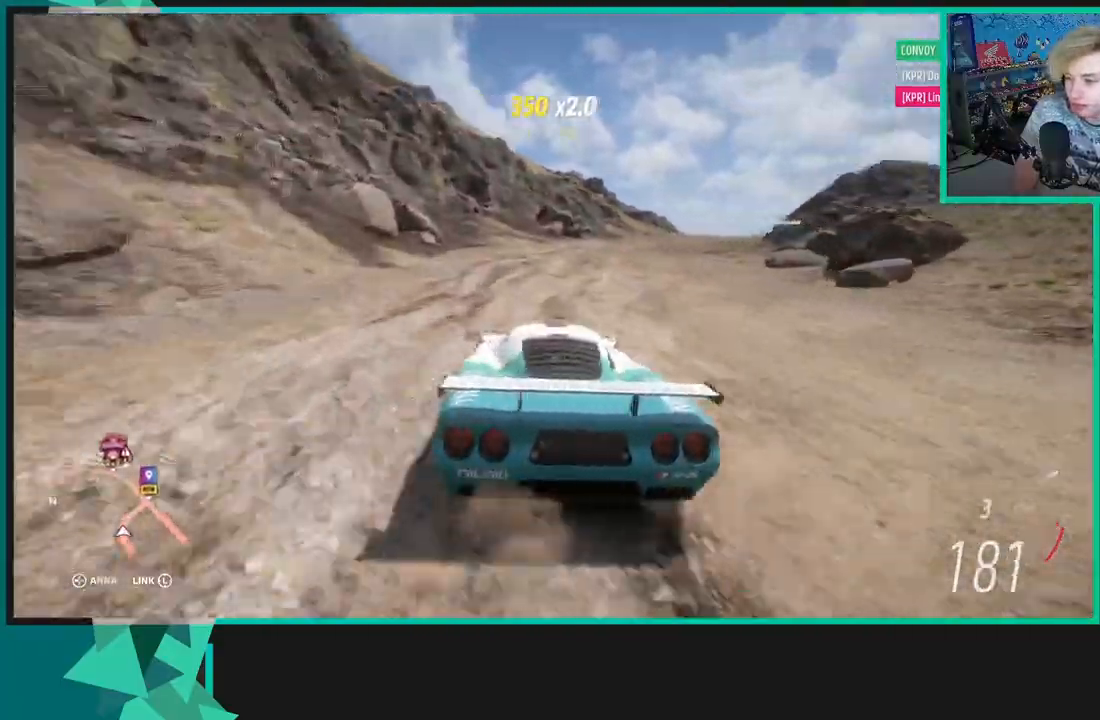
{"buttons": [], "left_stick": "right", "right_stick": "up", "events": [[500, "X", "up"]]}
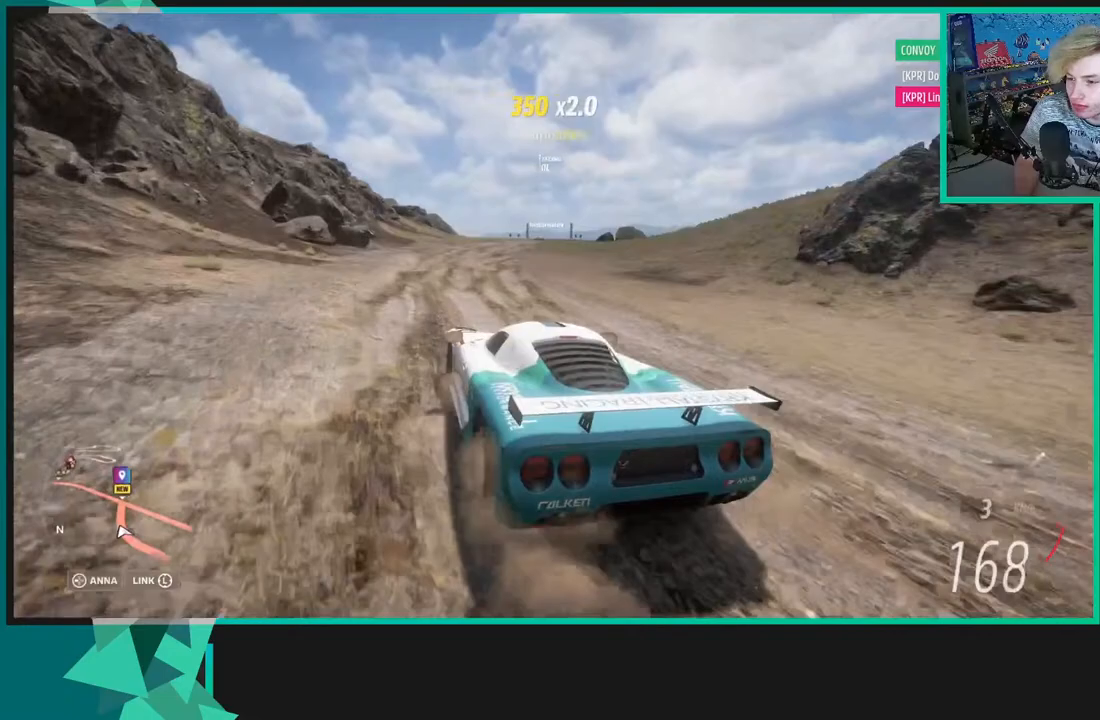
{"buttons": ["R2"], "left_stick": "center", "right_stick": "up", "events": [[67, "R2", "down"], [233, "left_stick", "center"]]}
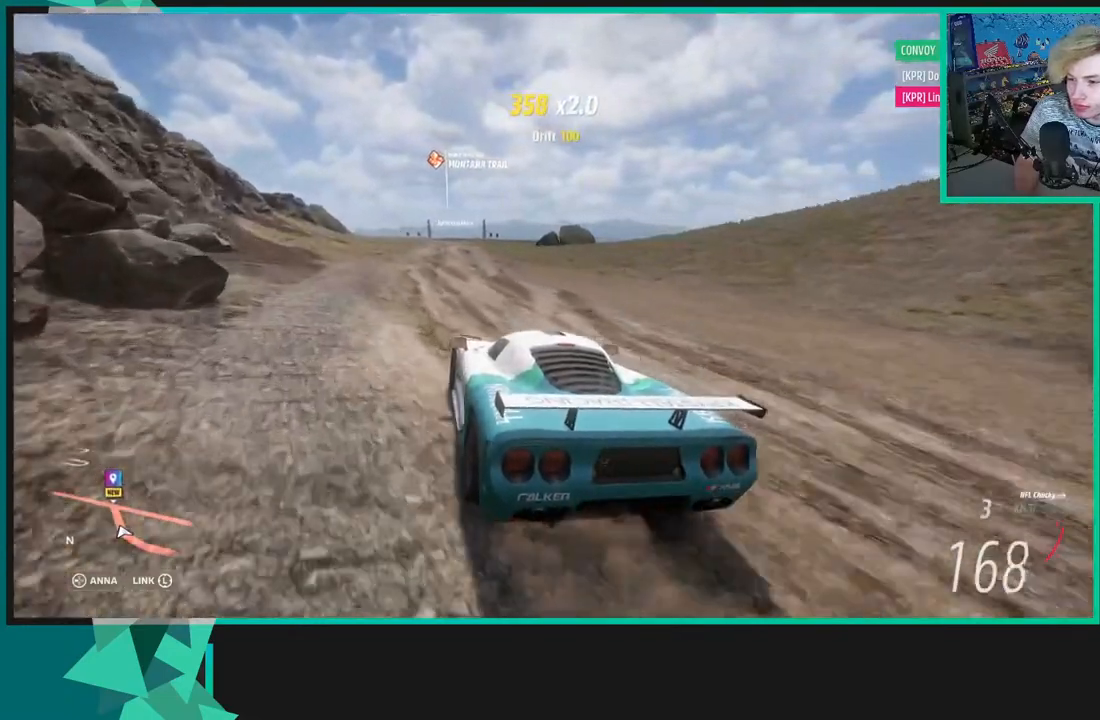
{"buttons": ["X", "R1", "R2"], "left_stick": "up-right", "right_stick": "center", "events": [[250, "right_stick", "center"], [283, "left_stick", "left"], [350, "left_stick", "center"], [417, "left_stick", "right"], [467, "R1", "down"], [483, "X", "down"], [500, "left_stick", "up-right"]]}
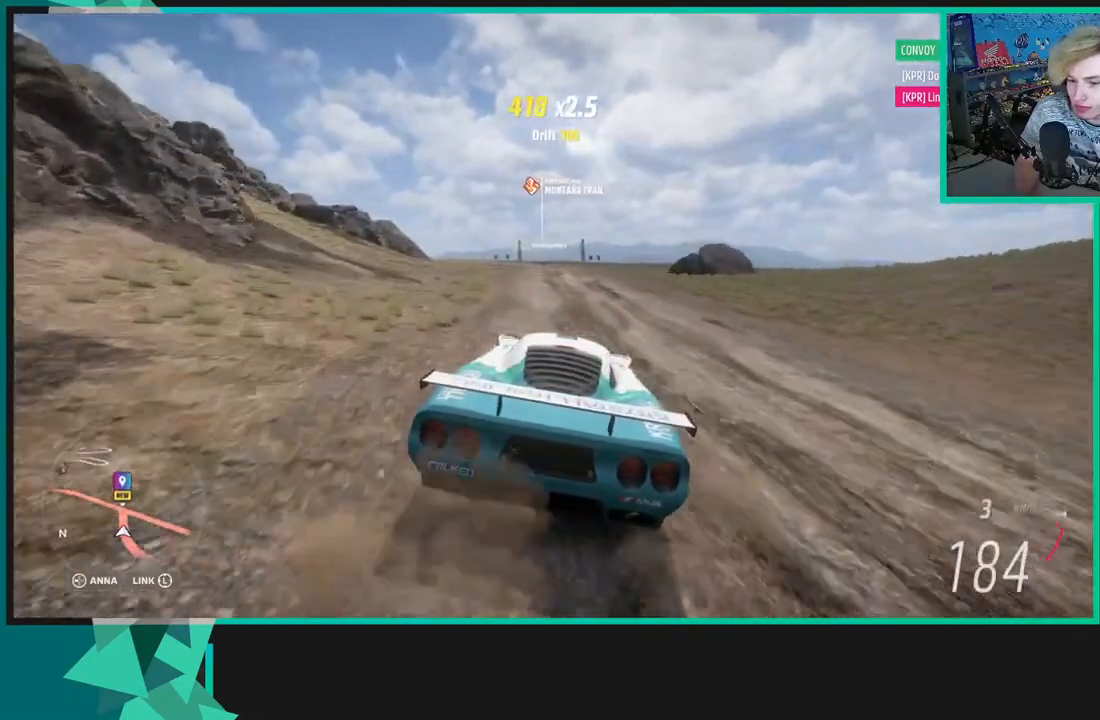
{"buttons": ["R2", "START"], "left_stick": "center", "right_stick": "center", "events": [[100, "X", "up"], [117, "R1", "up"], [167, "left_stick", "center"], [367, "START", "down"]]}
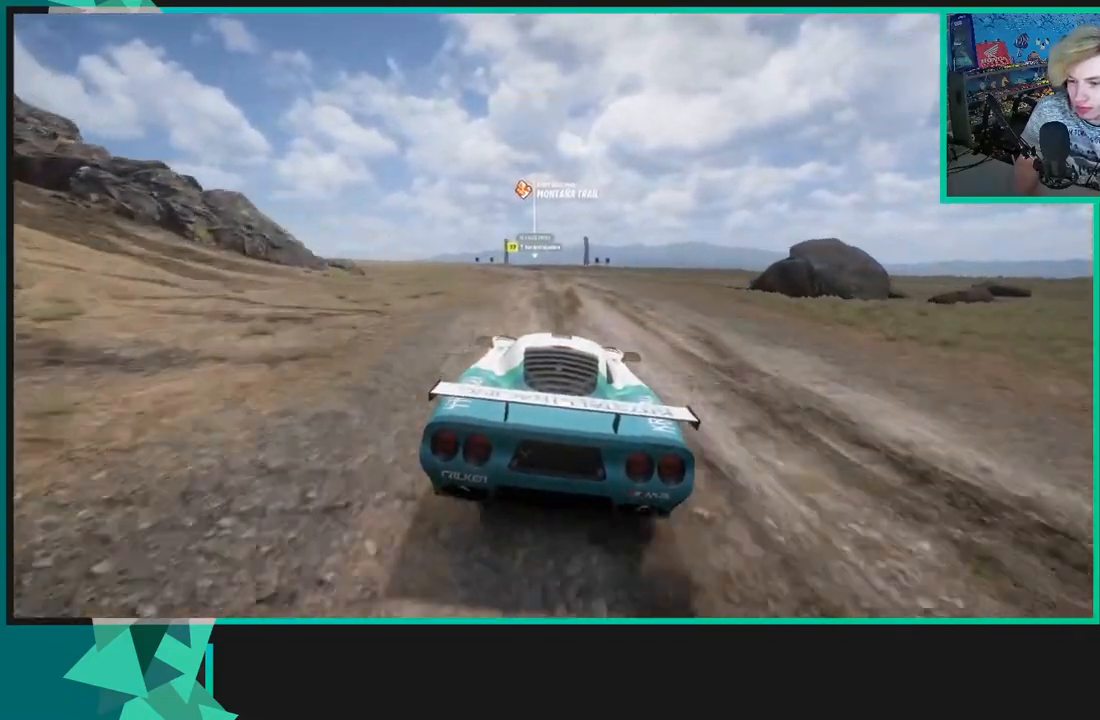
{"buttons": ["DPAD_LEFT"], "left_stick": "center", "right_stick": "center", "events": [[17, "START", "up"], [283, "R2", "up"], [433, "DPAD_LEFT", "down"]]}
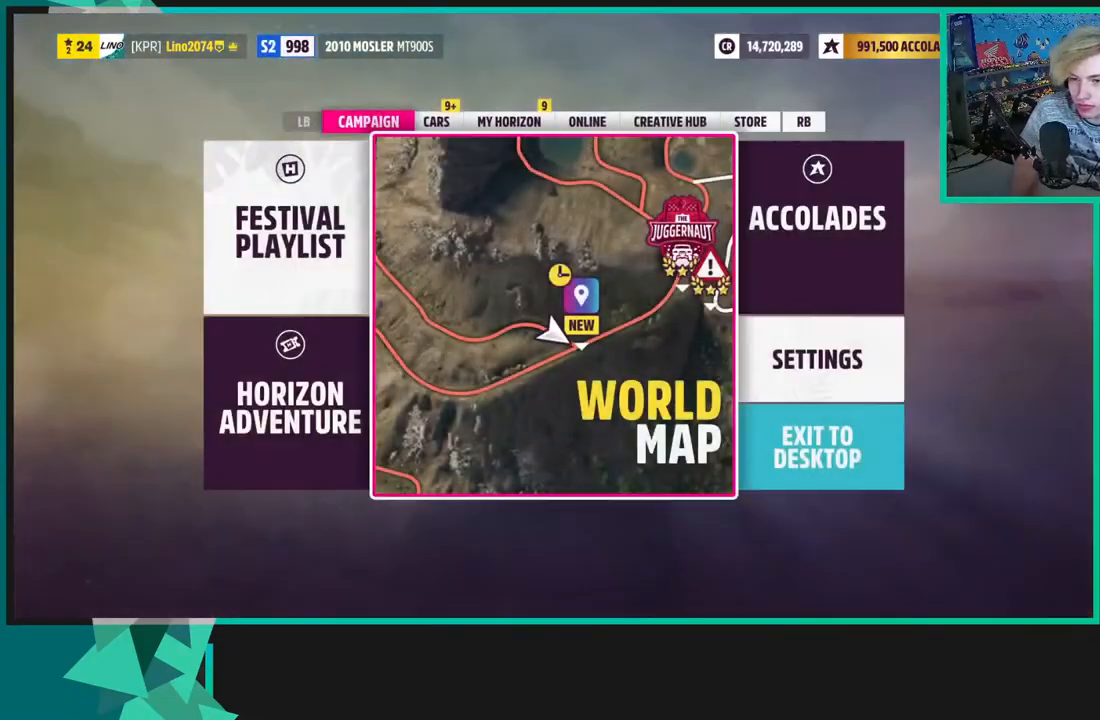
{"buttons": [], "left_stick": "center", "right_stick": "center", "events": [[17, "A", "down"], [50, "DPAD_LEFT", "up"], [133, "A", "up"]]}
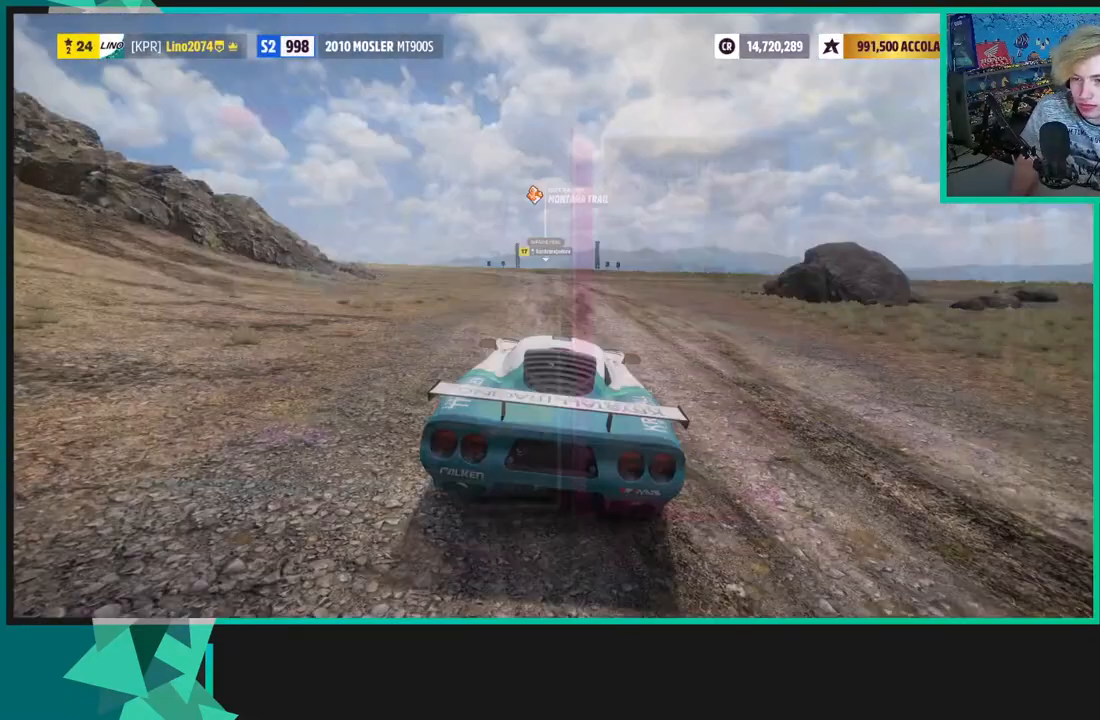
{"buttons": [], "left_stick": "center", "right_stick": "center", "events": []}
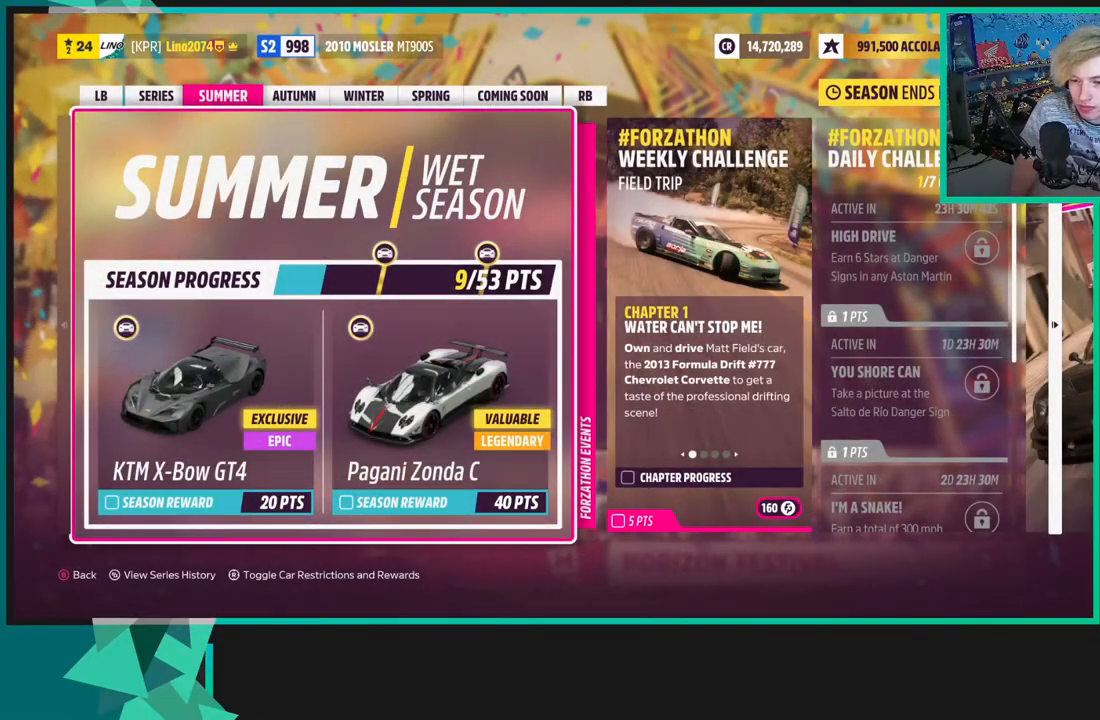
{"buttons": [], "left_stick": "center", "right_stick": "center", "events": []}
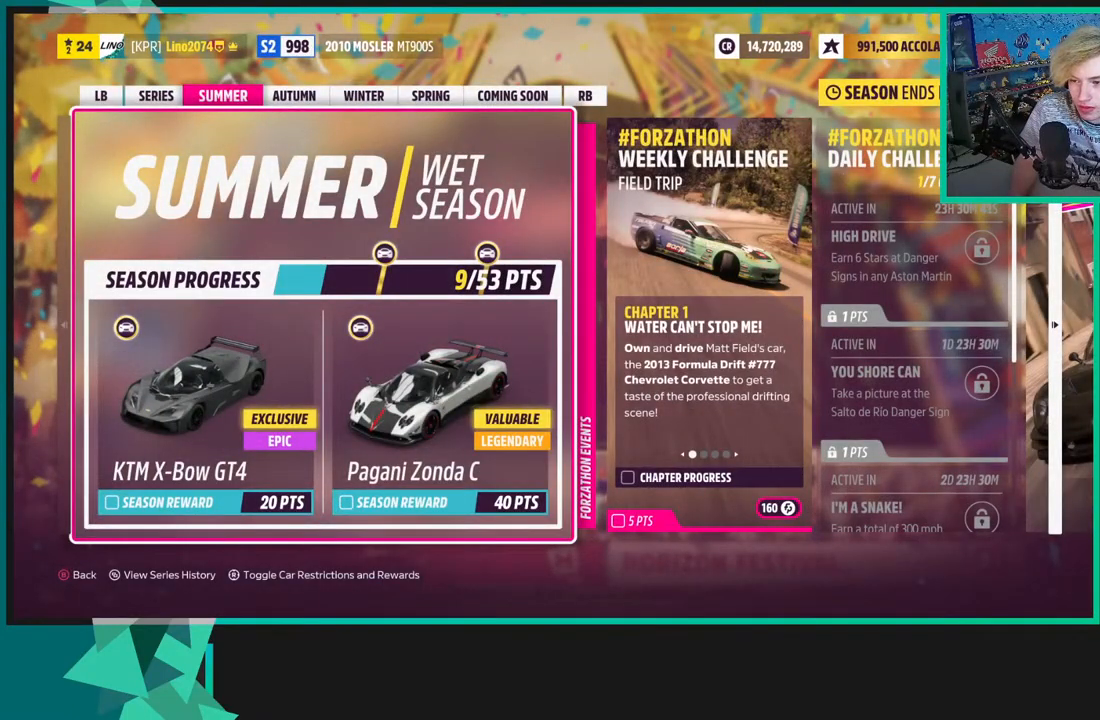
{"buttons": [], "left_stick": "center", "right_stick": "center", "events": [[150, "DPAD_RIGHT", "down"], [283, "DPAD_RIGHT", "up"]]}
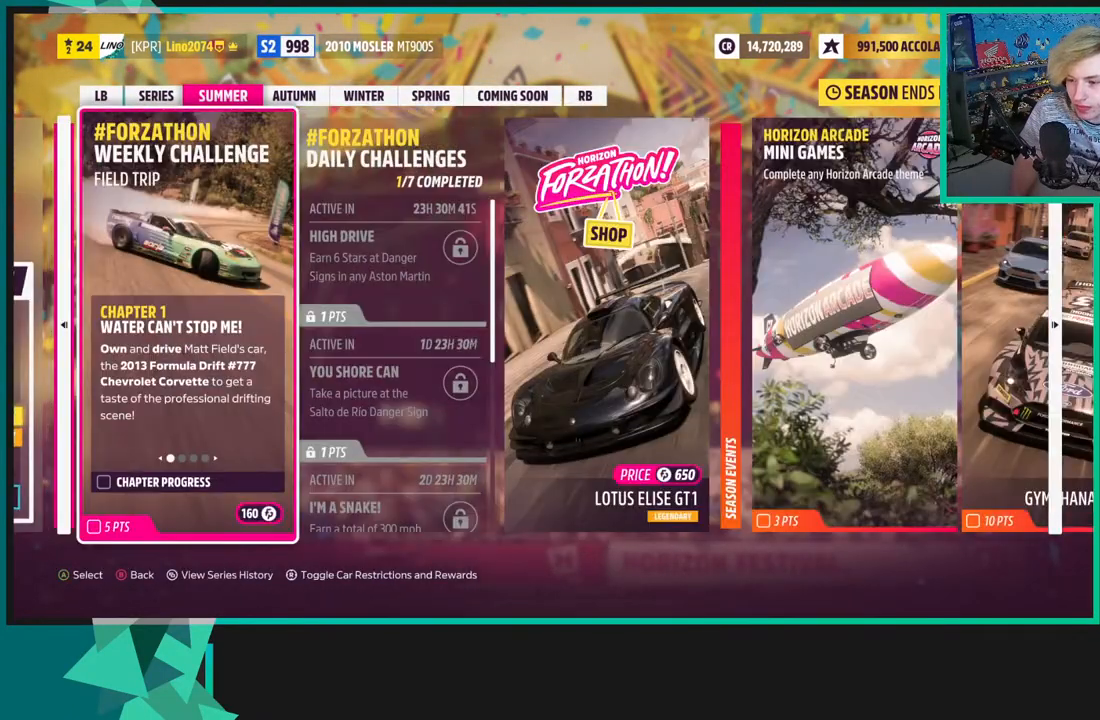
{"buttons": [], "left_stick": "center", "right_stick": "center", "events": []}
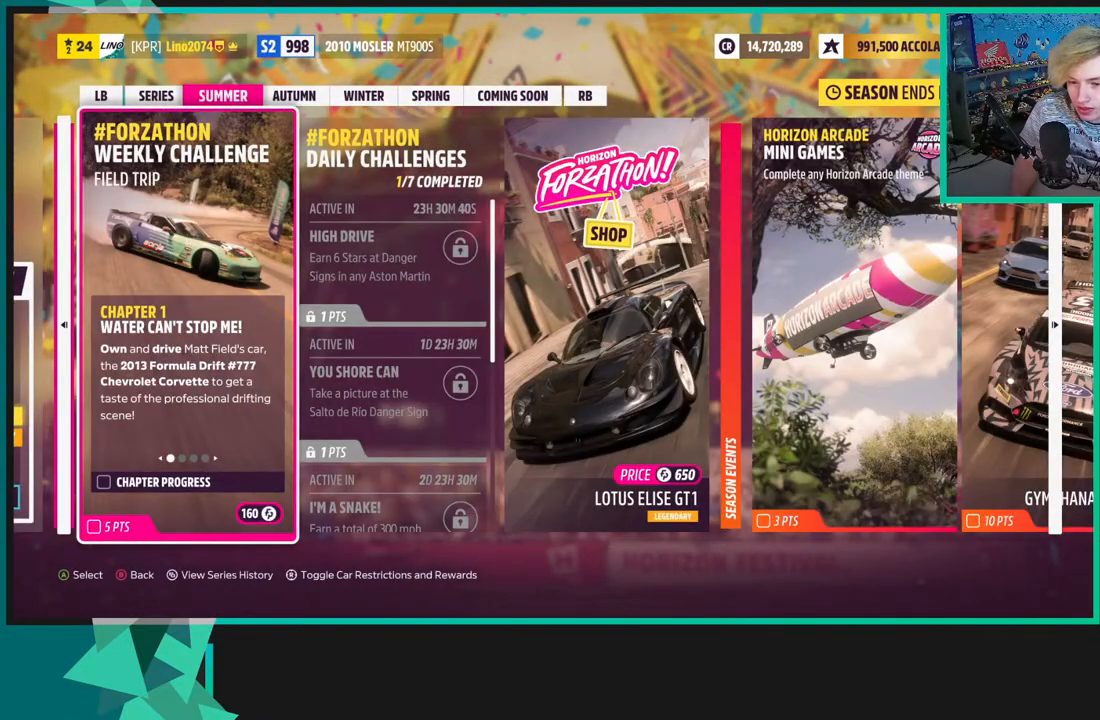
{"buttons": [], "left_stick": "center", "right_stick": "center", "events": []}
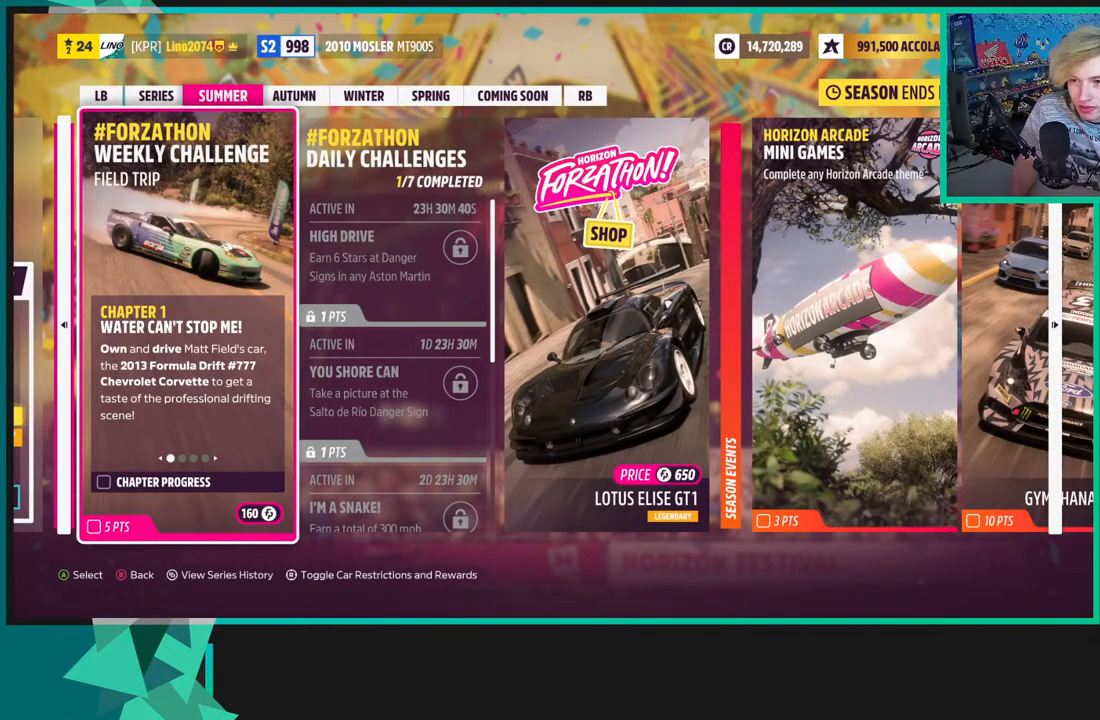
{"buttons": [], "left_stick": "center", "right_stick": "center", "events": []}
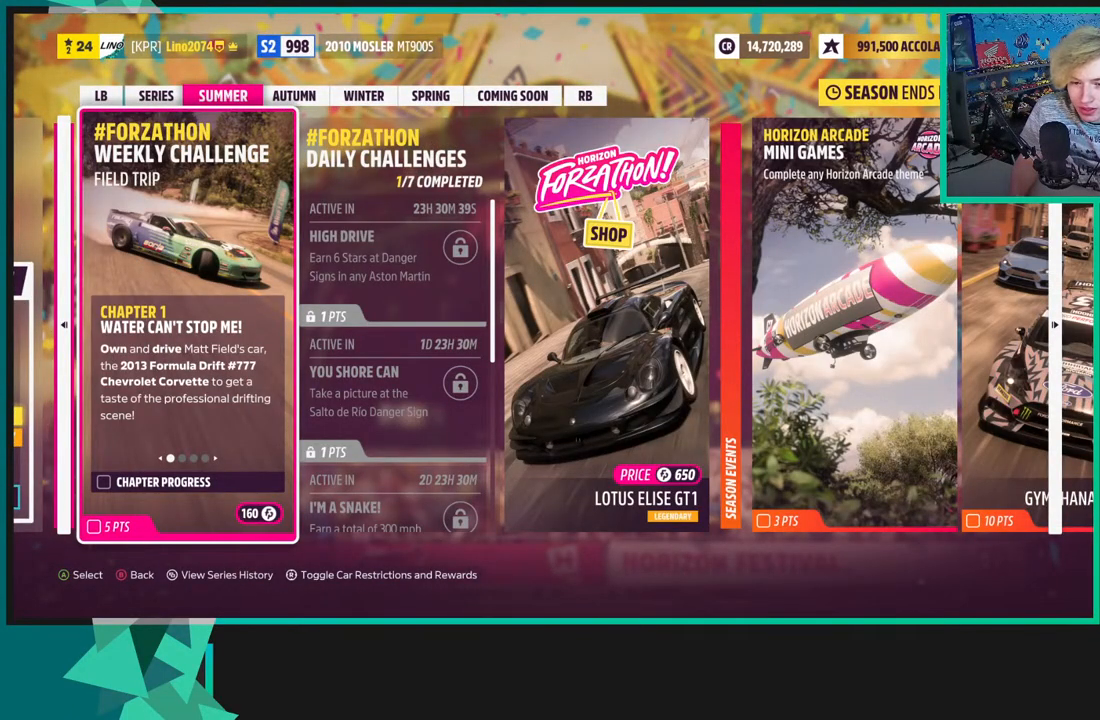
{"buttons": [], "left_stick": "center", "right_stick": "center", "events": []}
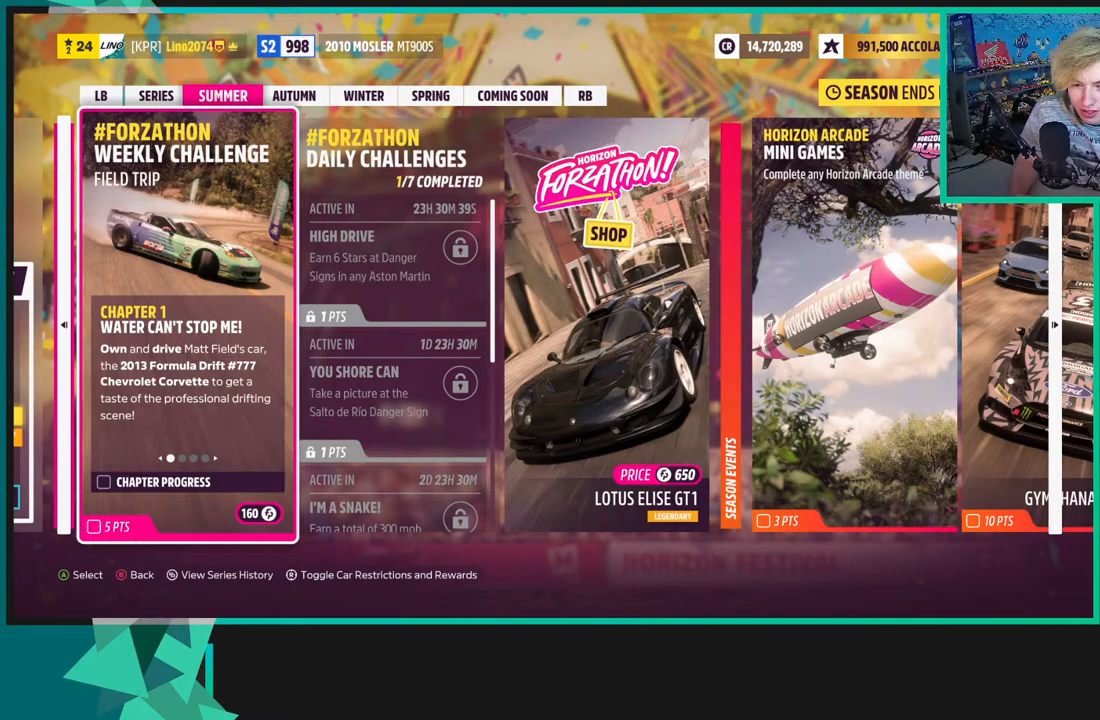
{"buttons": [], "left_stick": "center", "right_stick": "center", "events": [[333, "DPAD_RIGHT", "down"], [433, "DPAD_RIGHT", "up"]]}
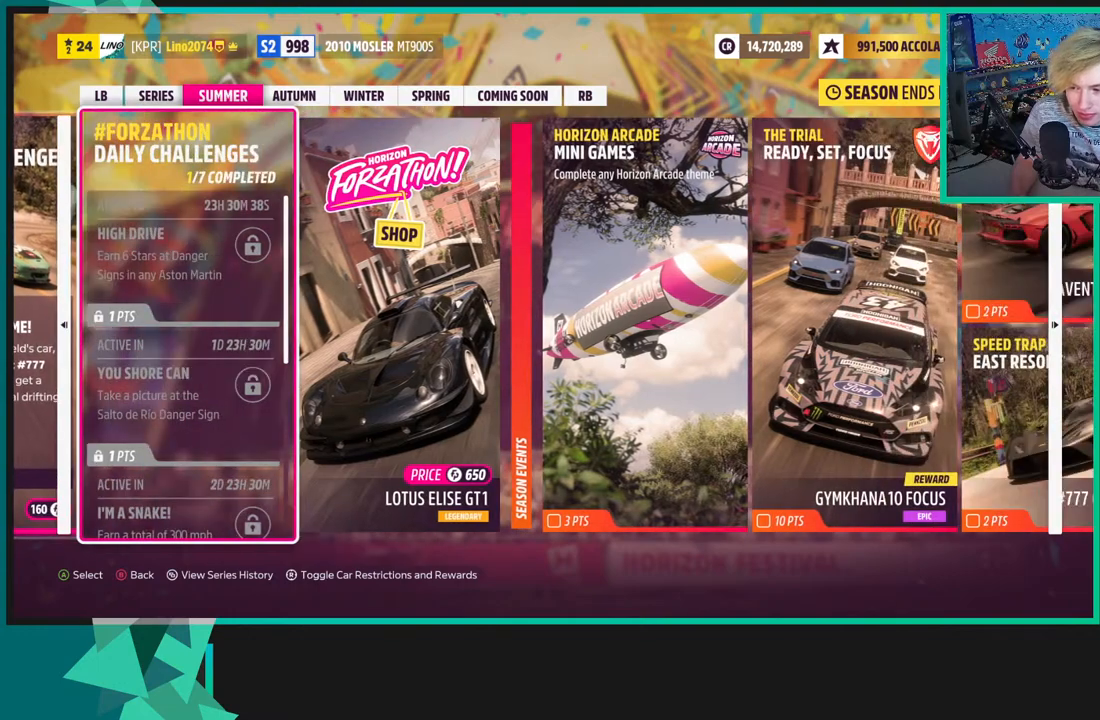
{"buttons": ["DPAD_RIGHT"], "left_stick": "center", "right_stick": "center", "events": [[433, "DPAD_RIGHT", "down"]]}
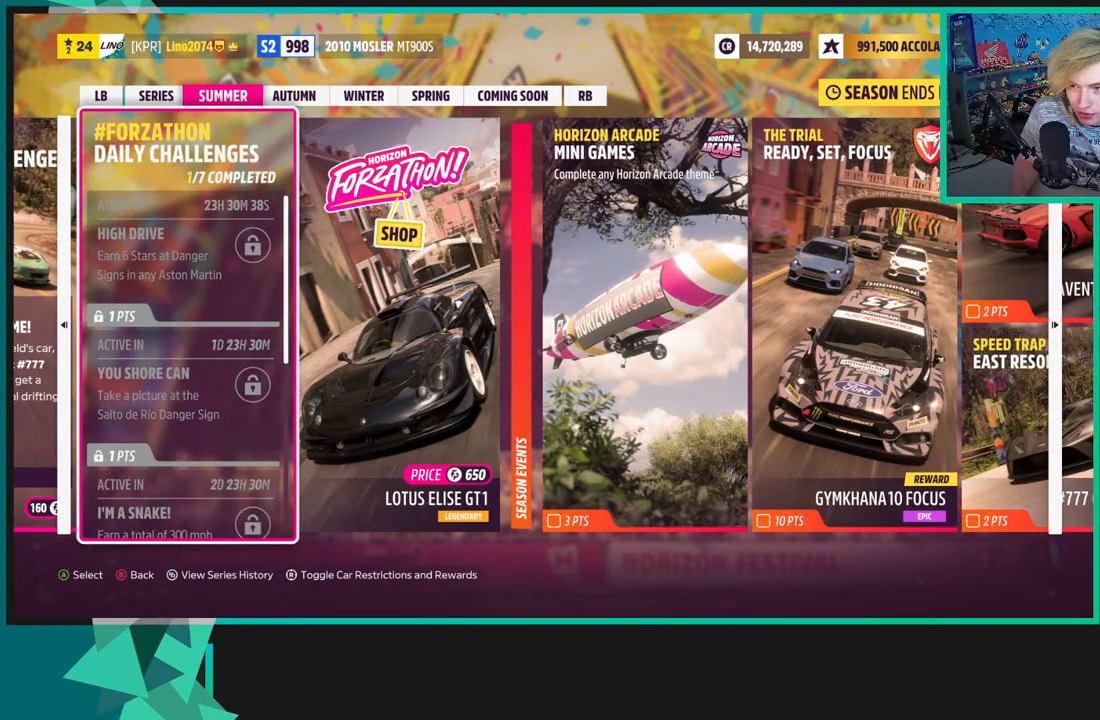
{"buttons": ["DPAD_RIGHT"], "left_stick": "center", "right_stick": "center", "events": [[50, "DPAD_RIGHT", "up"], [433, "DPAD_RIGHT", "down"]]}
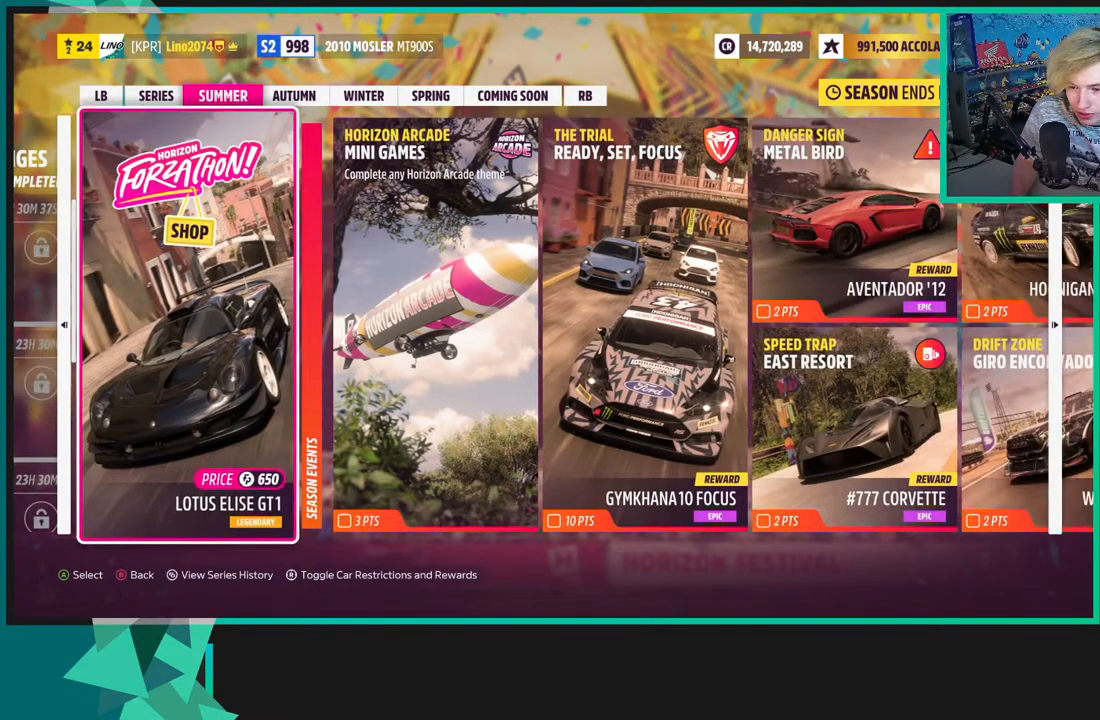
{"buttons": [], "left_stick": "center", "right_stick": "center", "events": [[50, "DPAD_RIGHT", "up"]]}
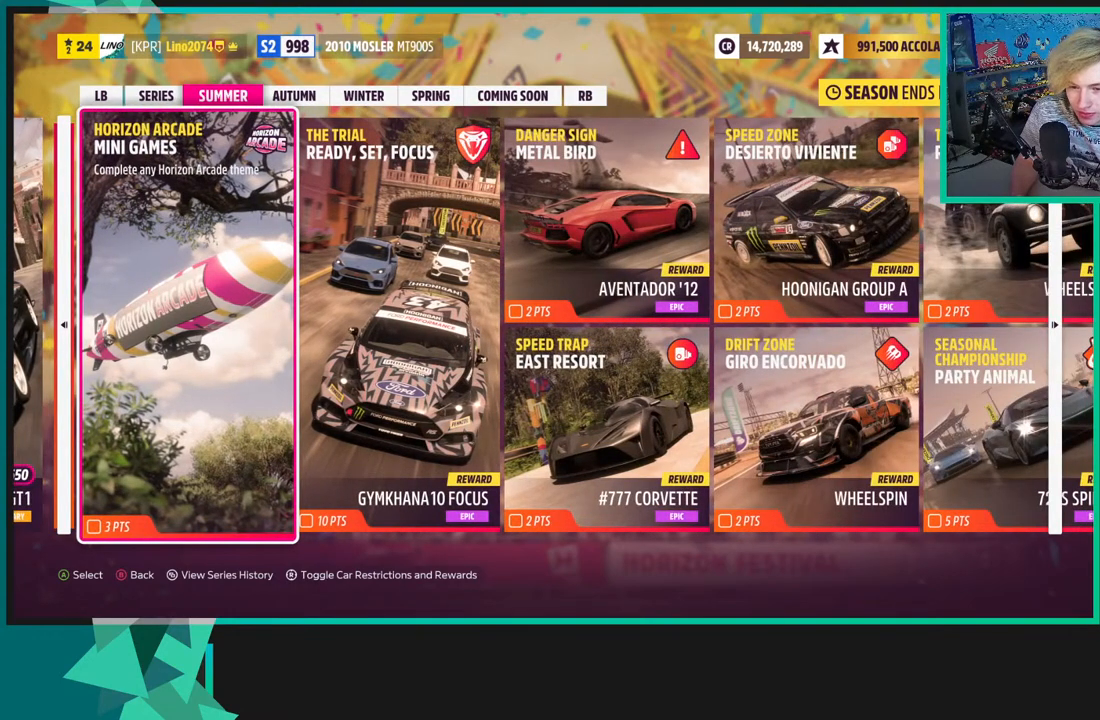
{"buttons": [], "left_stick": "center", "right_stick": "center", "events": []}
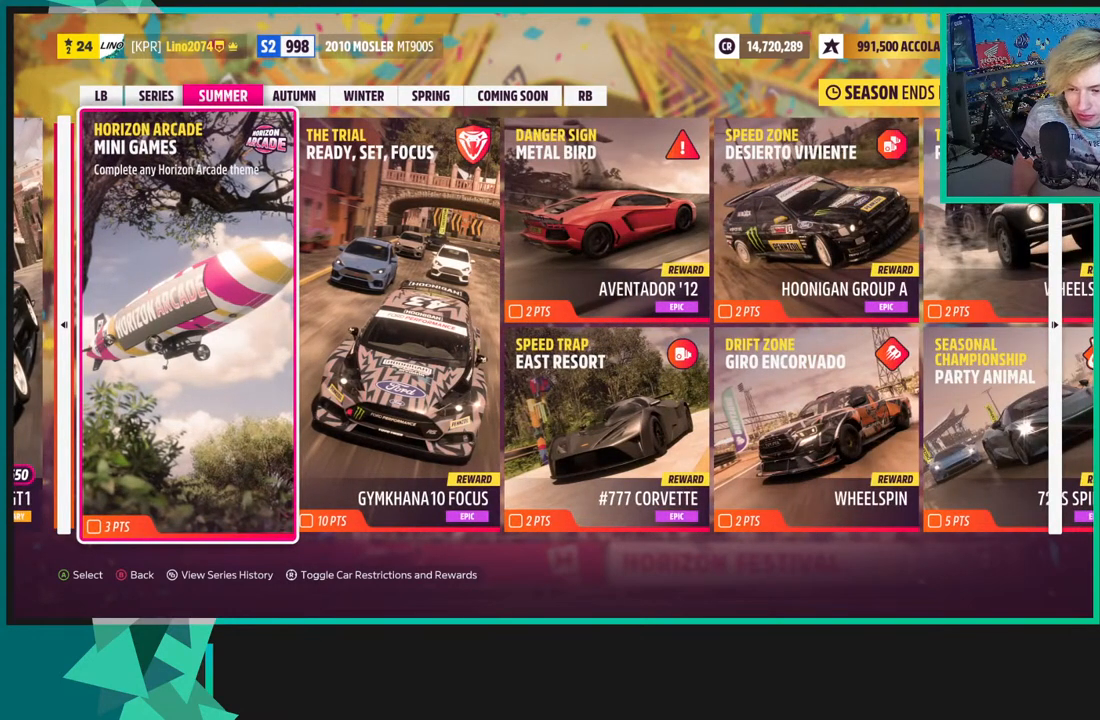
{"buttons": [], "left_stick": "center", "right_stick": "center", "events": []}
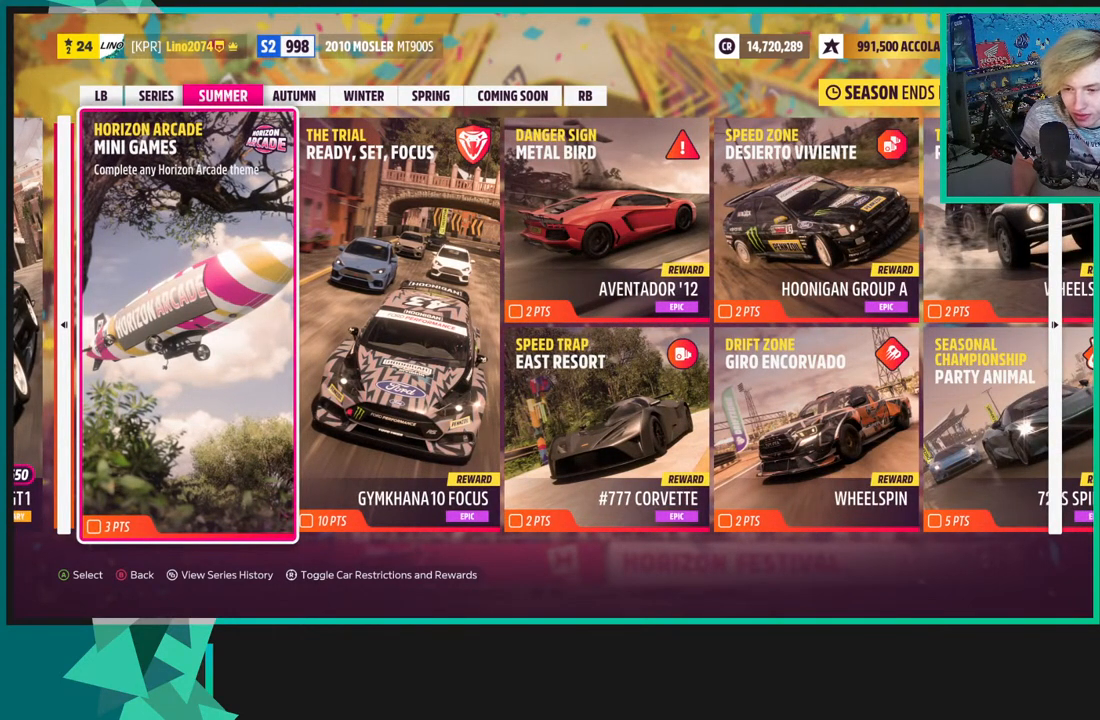
{"buttons": [], "left_stick": "center", "right_stick": "center", "events": [[300, "DPAD_RIGHT", "down"], [400, "DPAD_RIGHT", "up"]]}
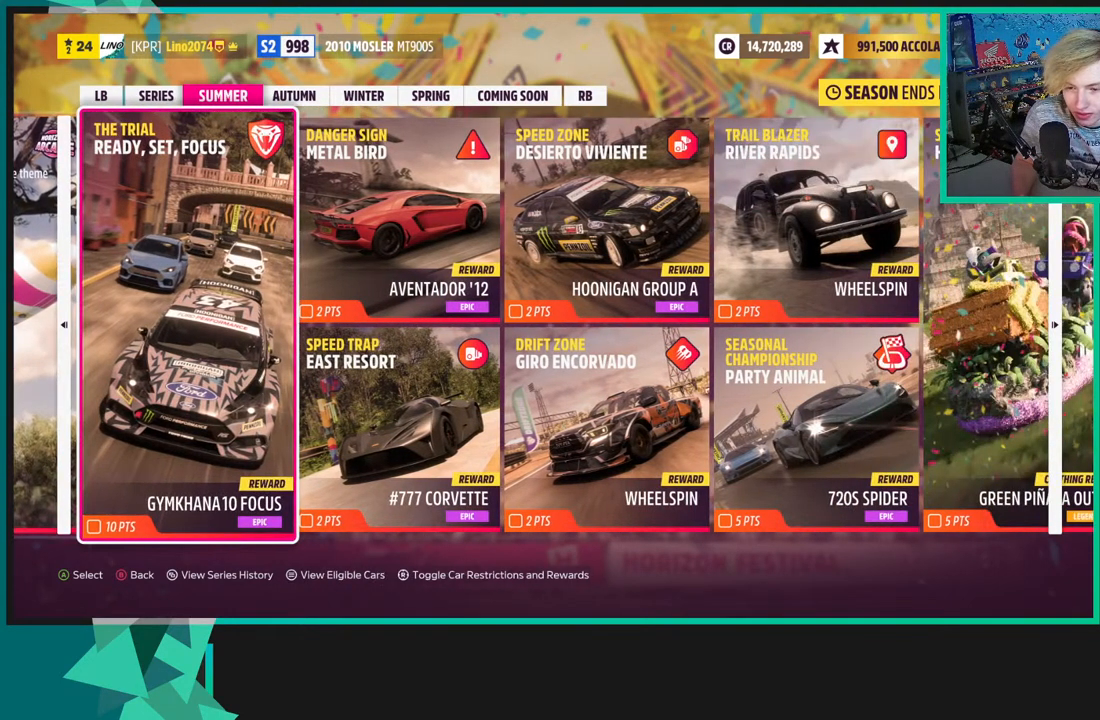
{"buttons": [], "left_stick": "center", "right_stick": "center", "events": []}
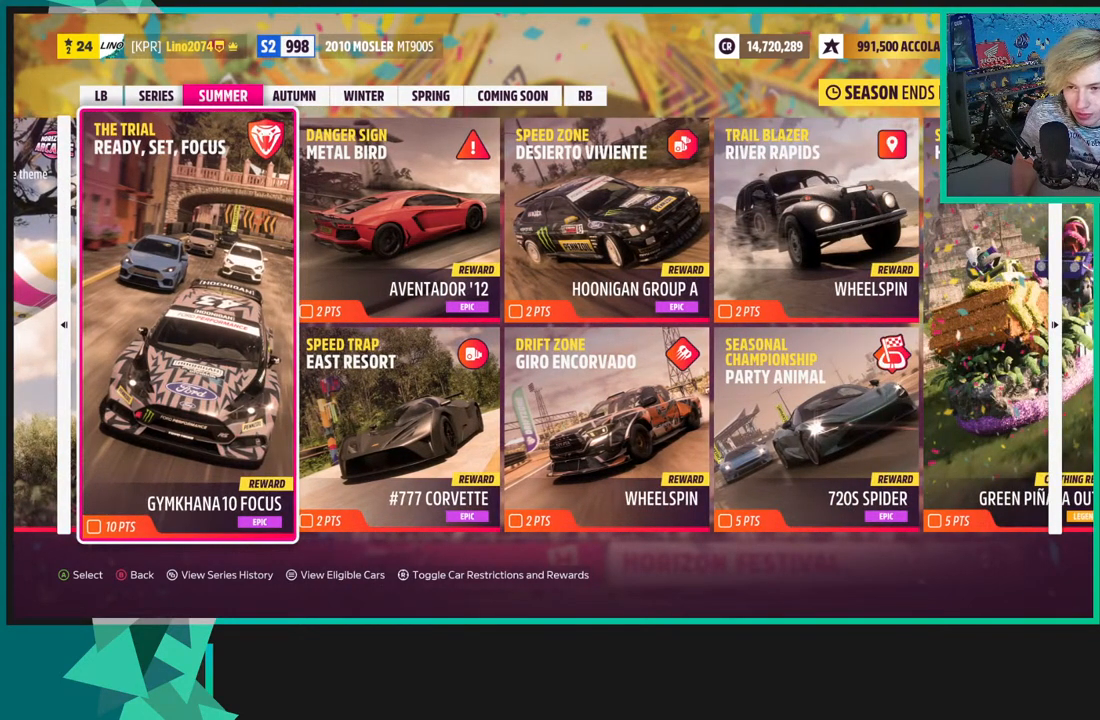
{"buttons": [], "left_stick": "center", "right_stick": "center", "events": []}
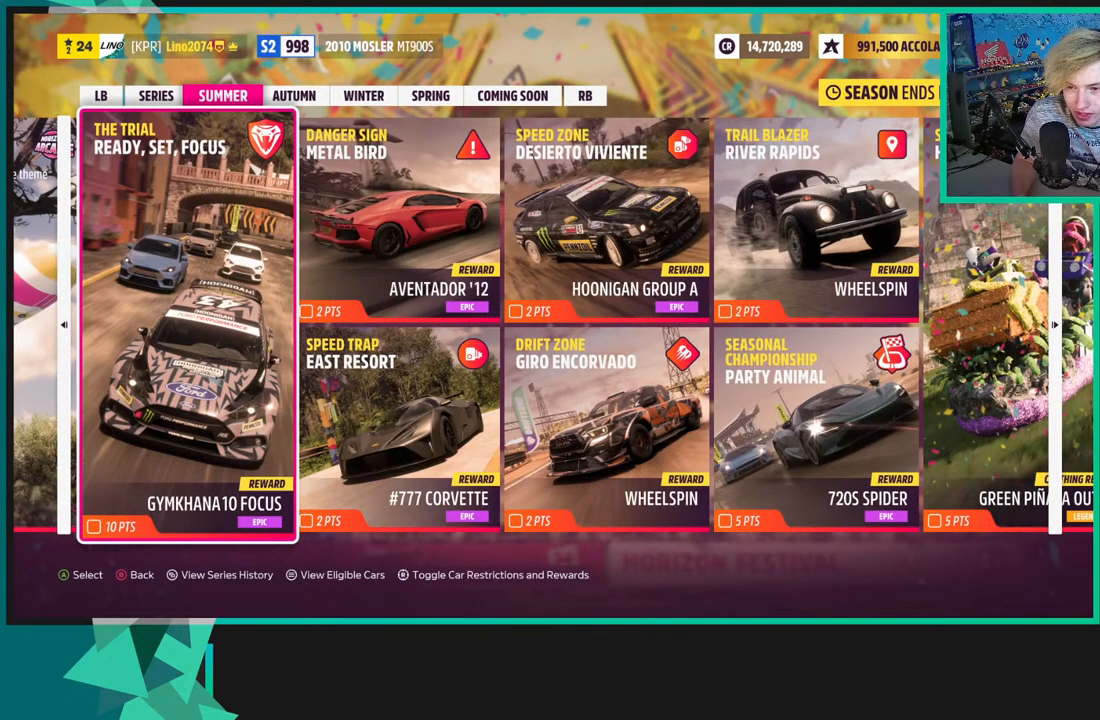
{"buttons": [], "left_stick": "center", "right_stick": "center", "events": [[183, "DPAD_RIGHT", "down"], [300, "DPAD_RIGHT", "up"]]}